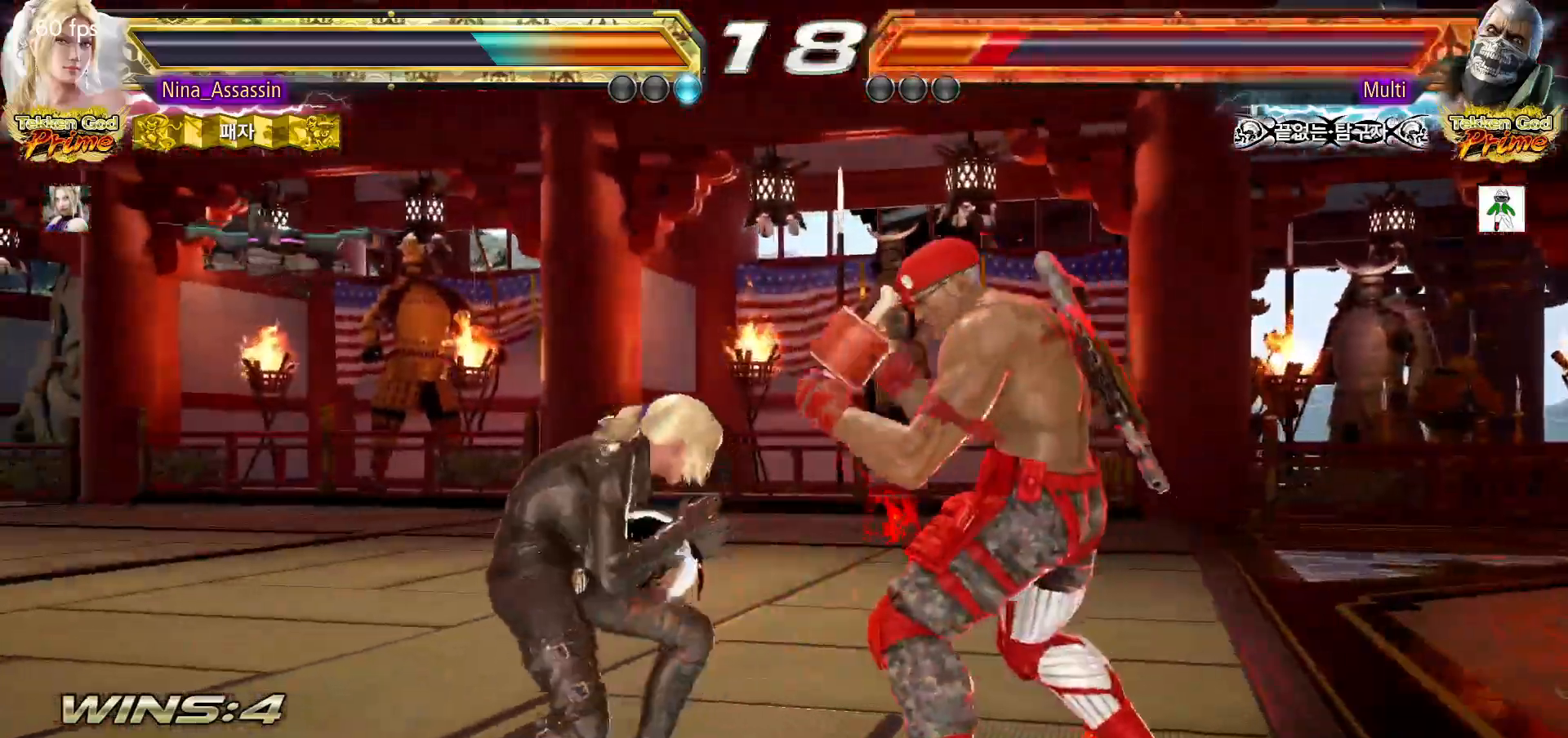
Gameplay with a controller (arcade stick); each line is a JSON object with the inputs held at the frame after it (dt_ms = milliseconds from this image to that frame). "events" lists button and stick changes between this image and that frame as [ms after this image, input, new state], when the widget could be followed in between. Not read: L3 R3.
{"dt_ms": 500, "buttons": ["TRIANGLE"], "left_stick": "center", "events": [[350, "left_stick", "center"], [383, "SQUARE", "down"], [450, "SQUARE", "up"], [483, "TRIANGLE", "down"]]}
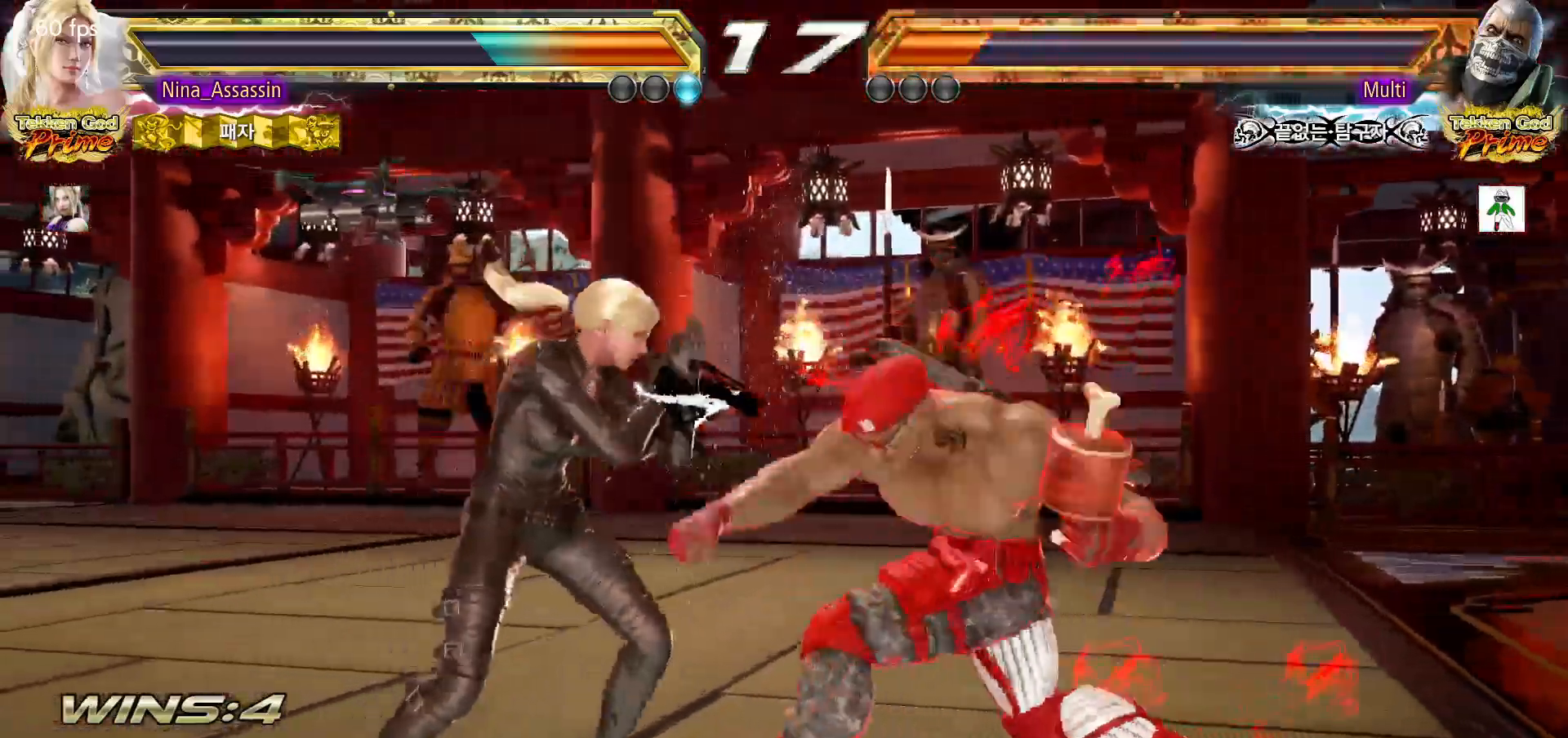
{"dt_ms": 1000, "buttons": [], "left_stick": "center"}
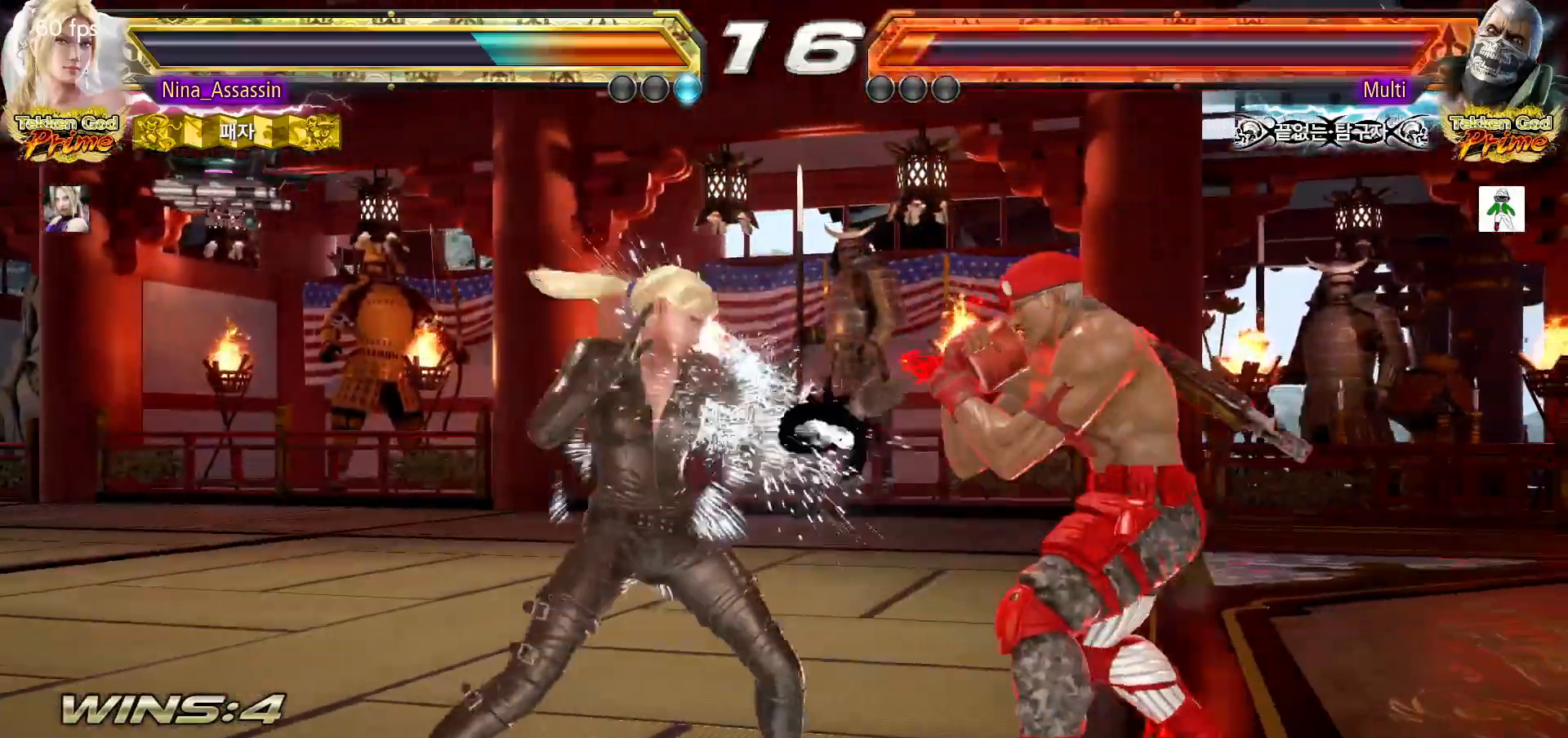
{"dt_ms": 500, "buttons": ["SQUARE", "TRIANGLE"], "left_stick": "center", "events": [[167, "CROSS", "down"], [217, "CROSS", "up"], [417, "SQUARE", "down"], [417, "TRIANGLE", "down"]]}
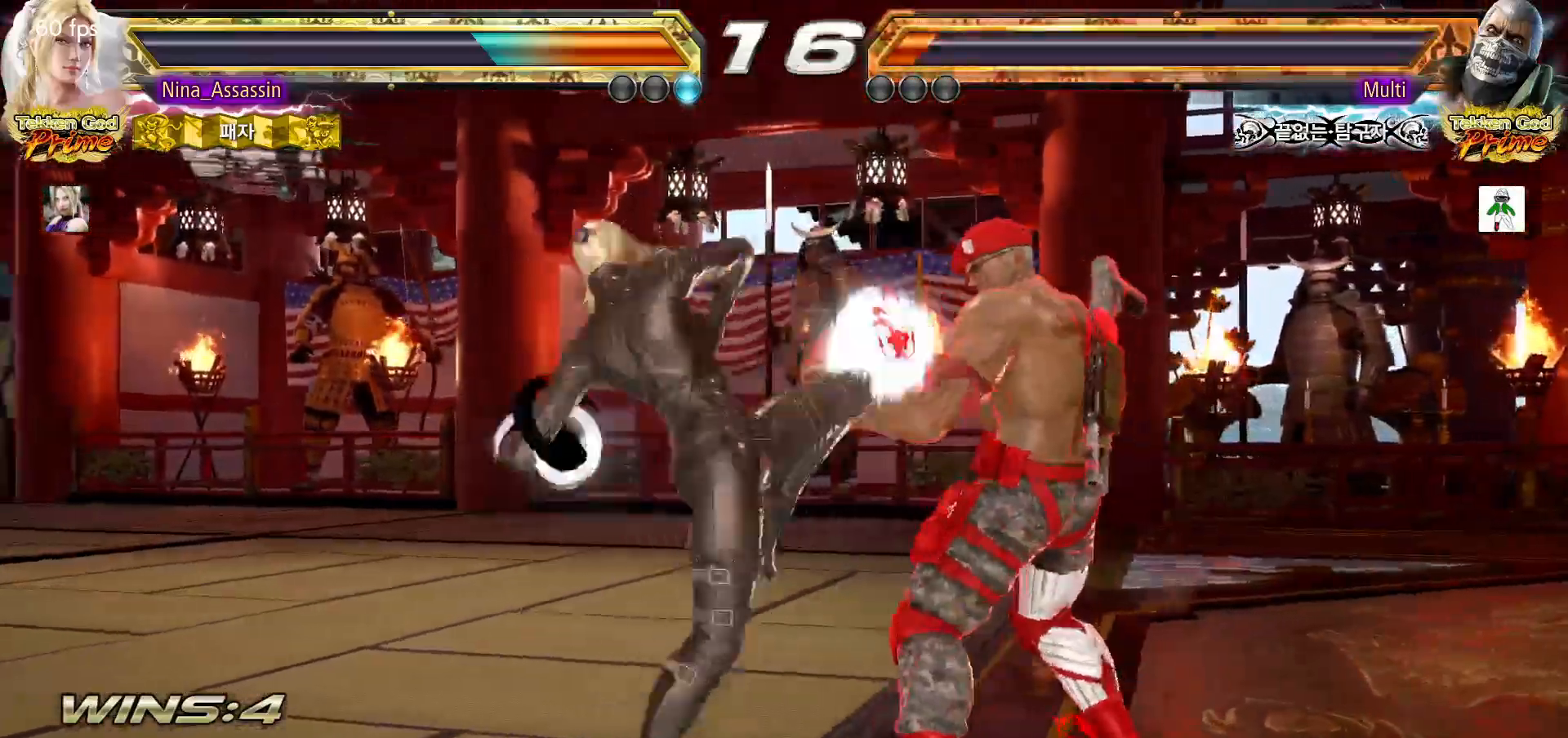
{"dt_ms": 500, "buttons": [], "left_stick": "left", "events": [[33, "SQUARE", "up"], [33, "TRIANGLE", "up"], [367, "left_stick", "left"]]}
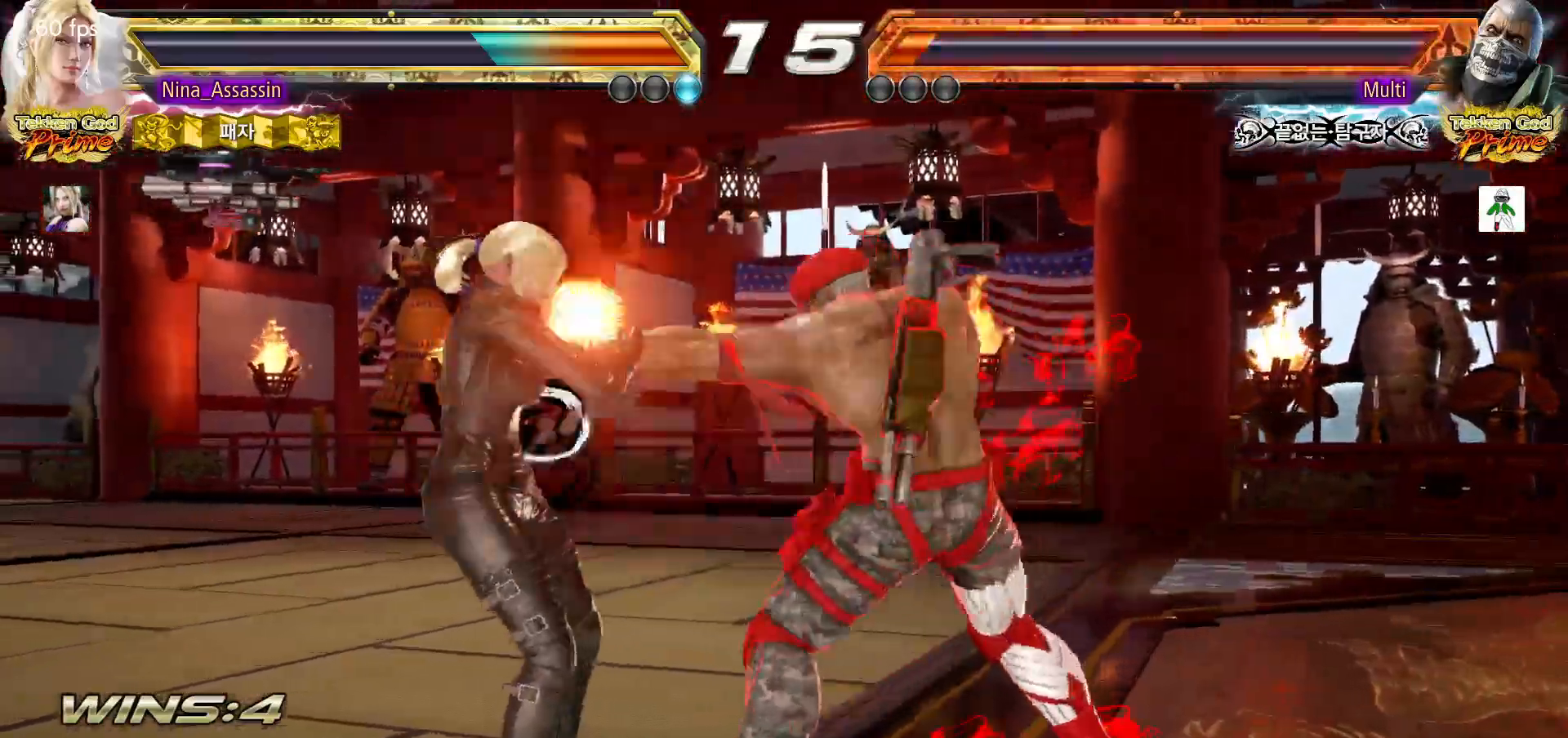
{"dt_ms": 500, "buttons": [], "left_stick": "left"}
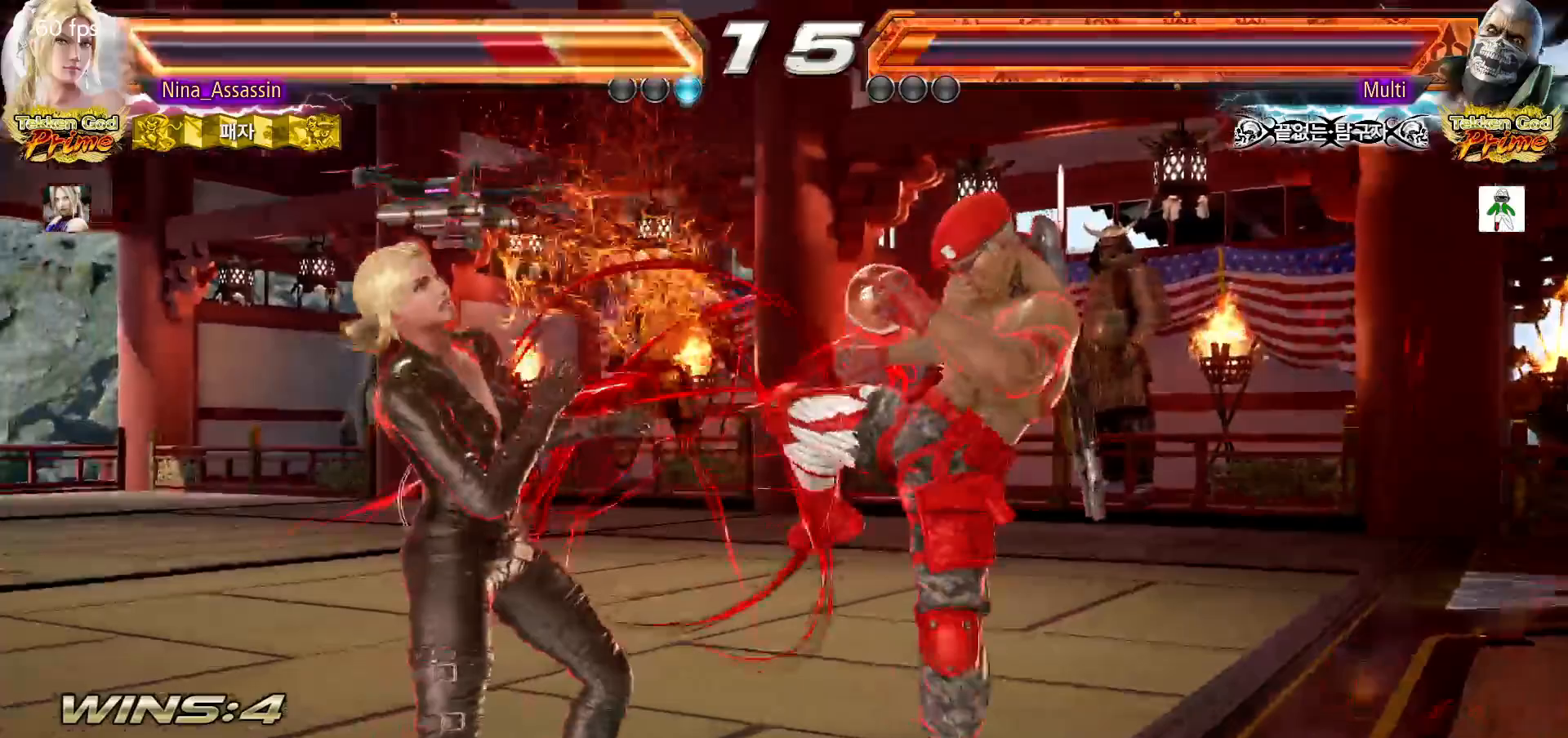
{"dt_ms": 500, "buttons": [], "left_stick": "left"}
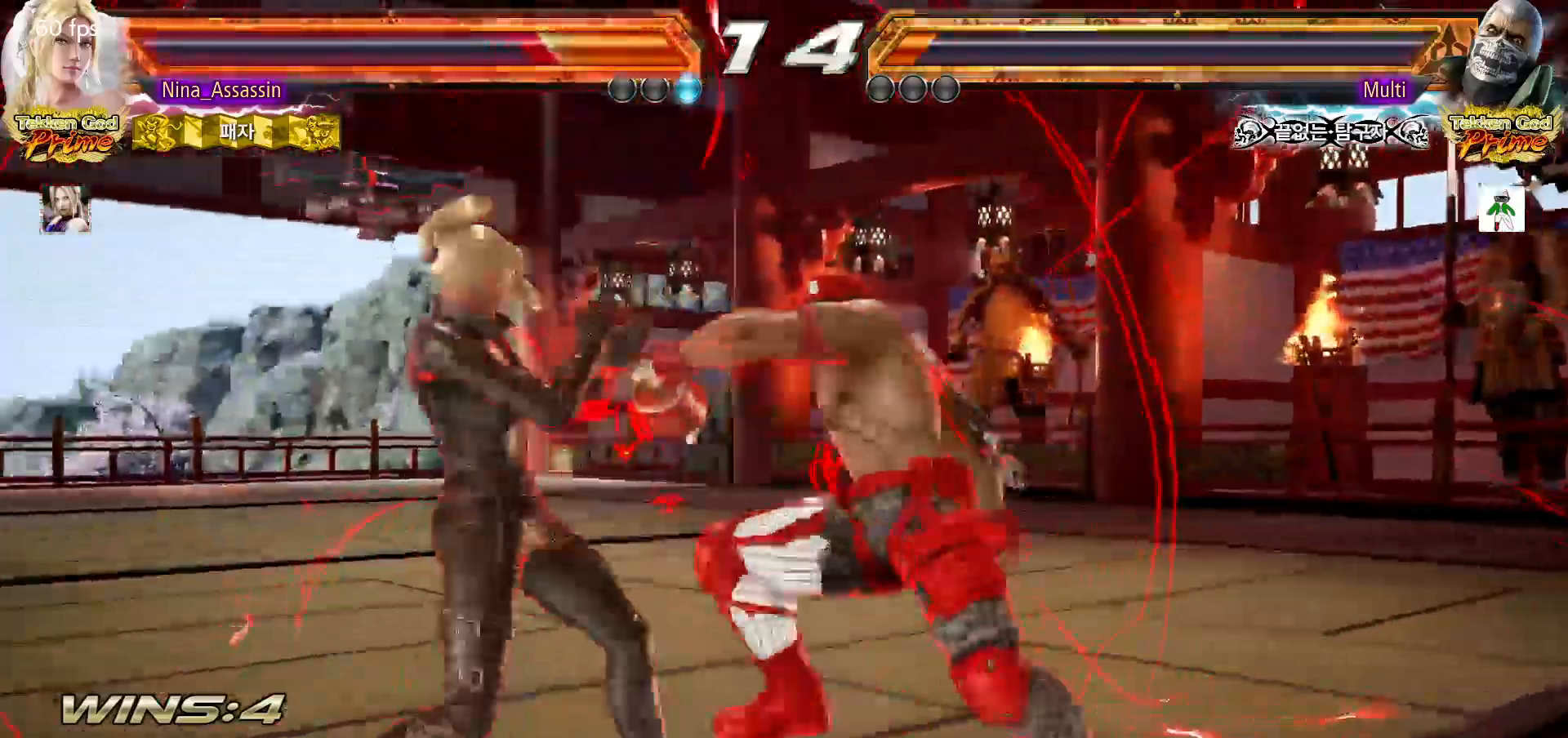
{"dt_ms": 500, "buttons": [], "left_stick": "center", "events": [[50, "left_stick", "down-left"], [267, "left_stick", "center"], [400, "SQUARE", "down"], [450, "SQUARE", "up"]]}